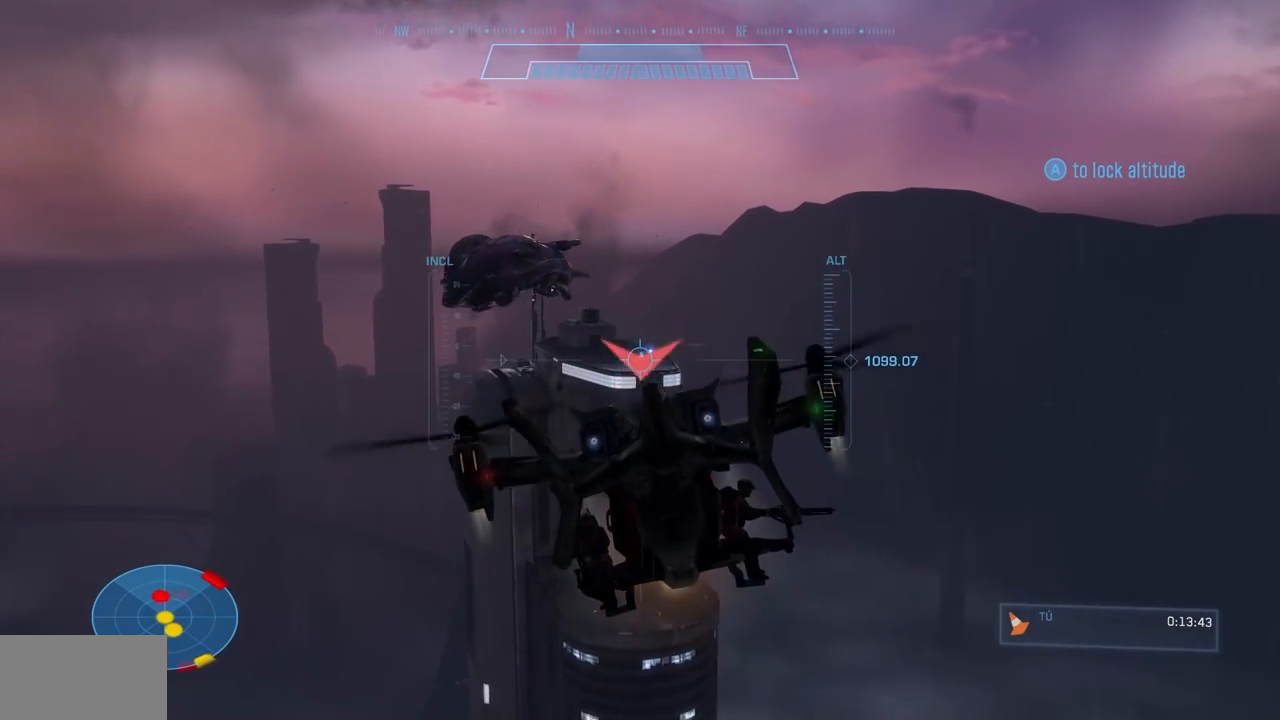
Gameplay with a controller (Xbox layout); each line is a JSON object with the inputs held at the frame after it. "events" lists button and stick changes between this image and that frame as [ms after this image, input, new state], when the widget could be followed in between. Not read: DPAD_DOWN DPAD_LEFT DPAD_RIGHT DPAD_UP HOME L3 R3 X.
{"buttons": ["L2", "R2"], "left_stick": "down-left", "right_stick": "down-right", "events": [[117, "right_stick", "down"], [484, "right_stick", "down-right"]]}
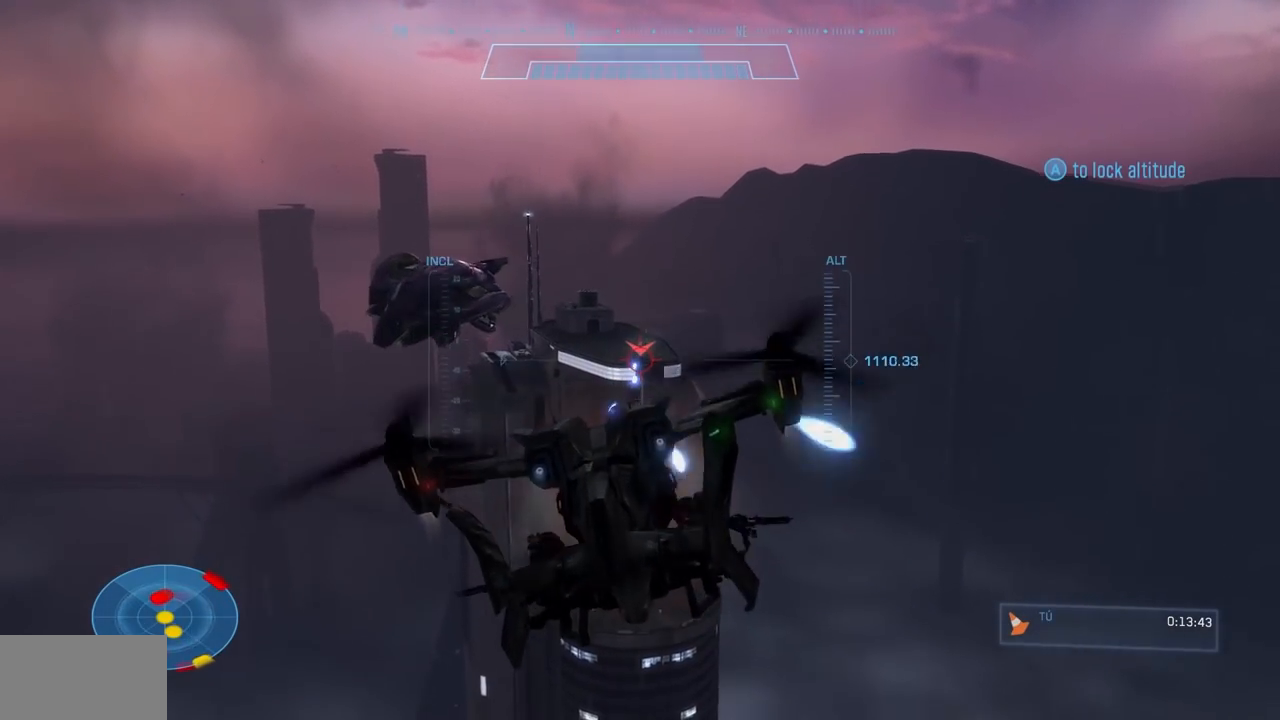
{"buttons": ["L2", "R2"], "left_stick": "down-left", "right_stick": "down-right", "events": [[250, "B", "down"], [350, "B", "up"]]}
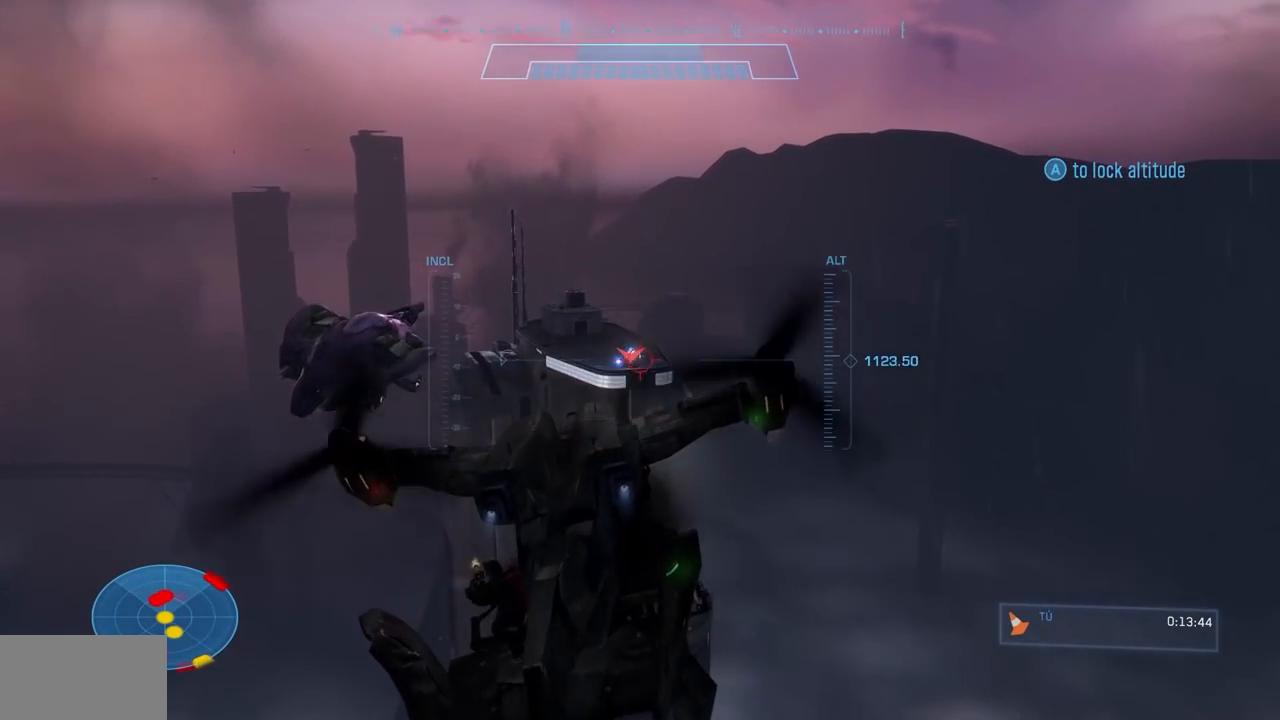
{"buttons": ["R2"], "left_stick": "down-left", "right_stick": "down-right", "events": [[50, "right_stick", "down"], [234, "L2", "up"], [334, "right_stick", "down-right"]]}
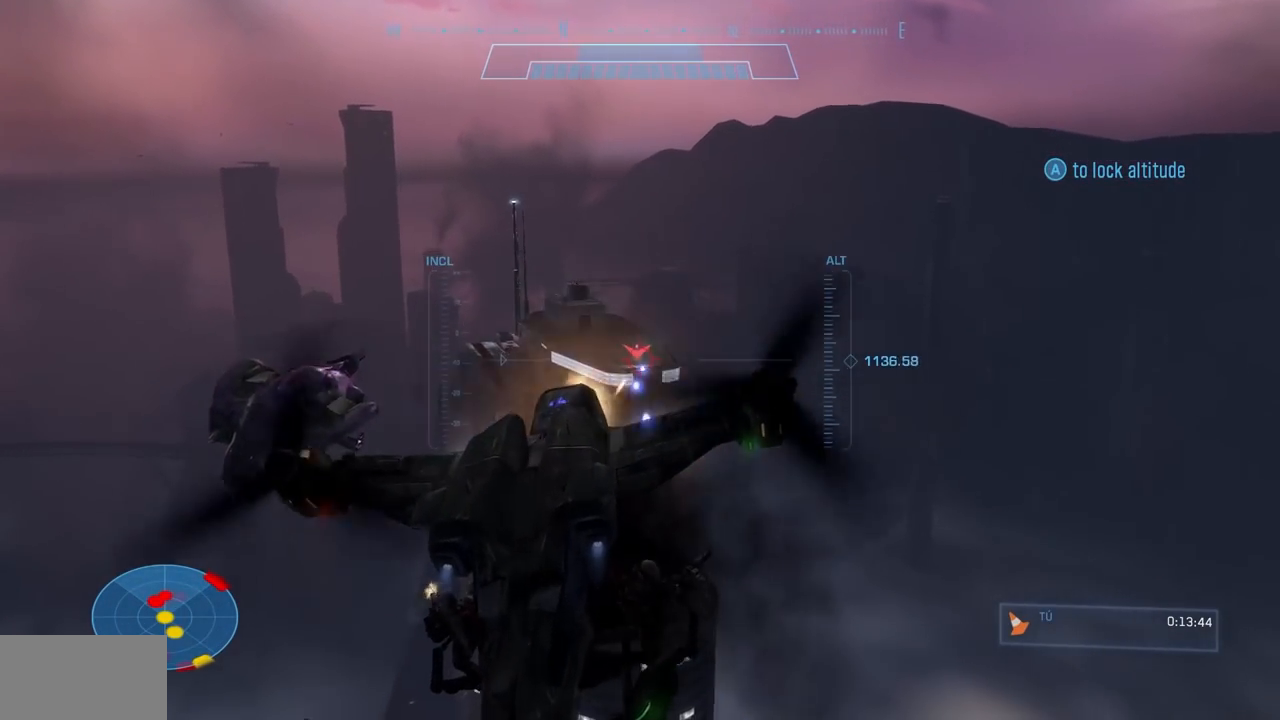
{"buttons": ["Y", "L2", "R2"], "left_stick": "down", "right_stick": "up", "events": [[317, "L2", "down"], [317, "right_stick", "center"], [384, "right_stick", "up"], [401, "Y", "down"], [468, "left_stick", "down"]]}